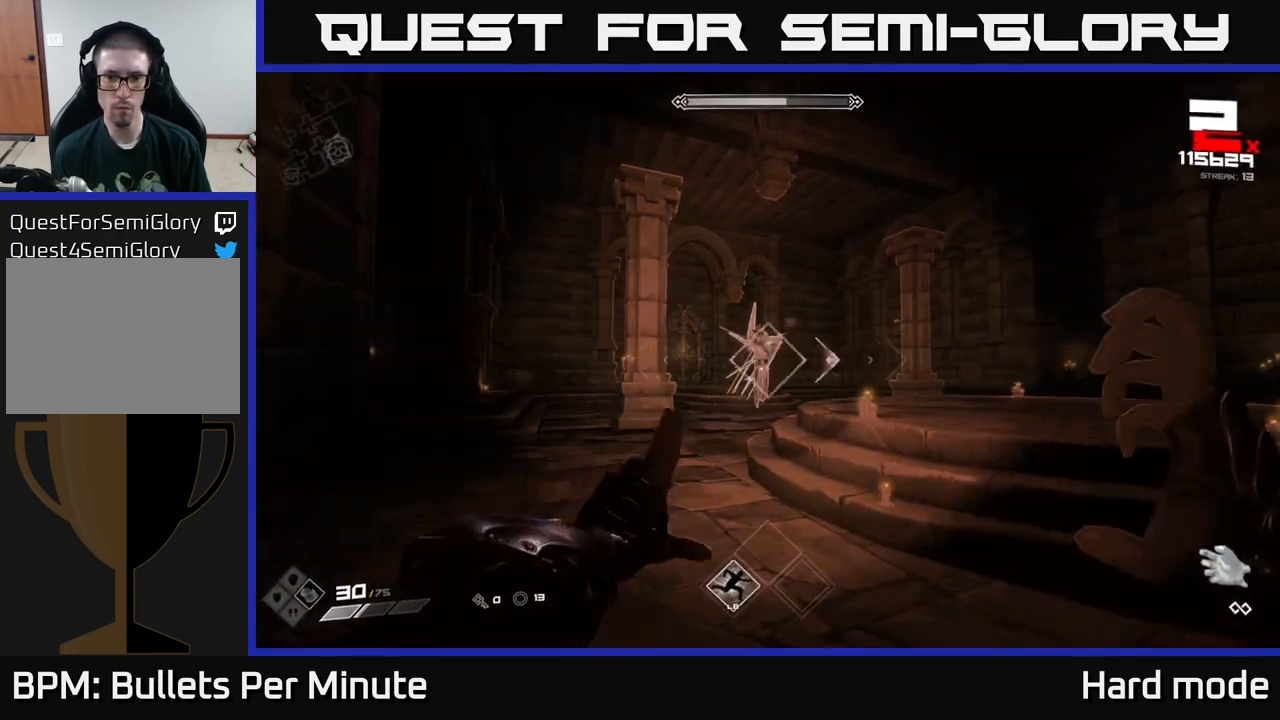
Gameplay with a controller (Xbox layout); each line is a JSON object with the inputs held at the frame after it. "events" lists button and stick changes between this image and that frame as [ms after this image, input, new state], when the widget could be followed in between.
{"buttons": [], "left_stick": "right", "right_stick": "center", "events": [[67, "R2", "up"], [183, "left_stick", "right"], [283, "L1", "down"], [283, "right_stick", "left"], [450, "L1", "up"], [500, "right_stick", "center"]]}
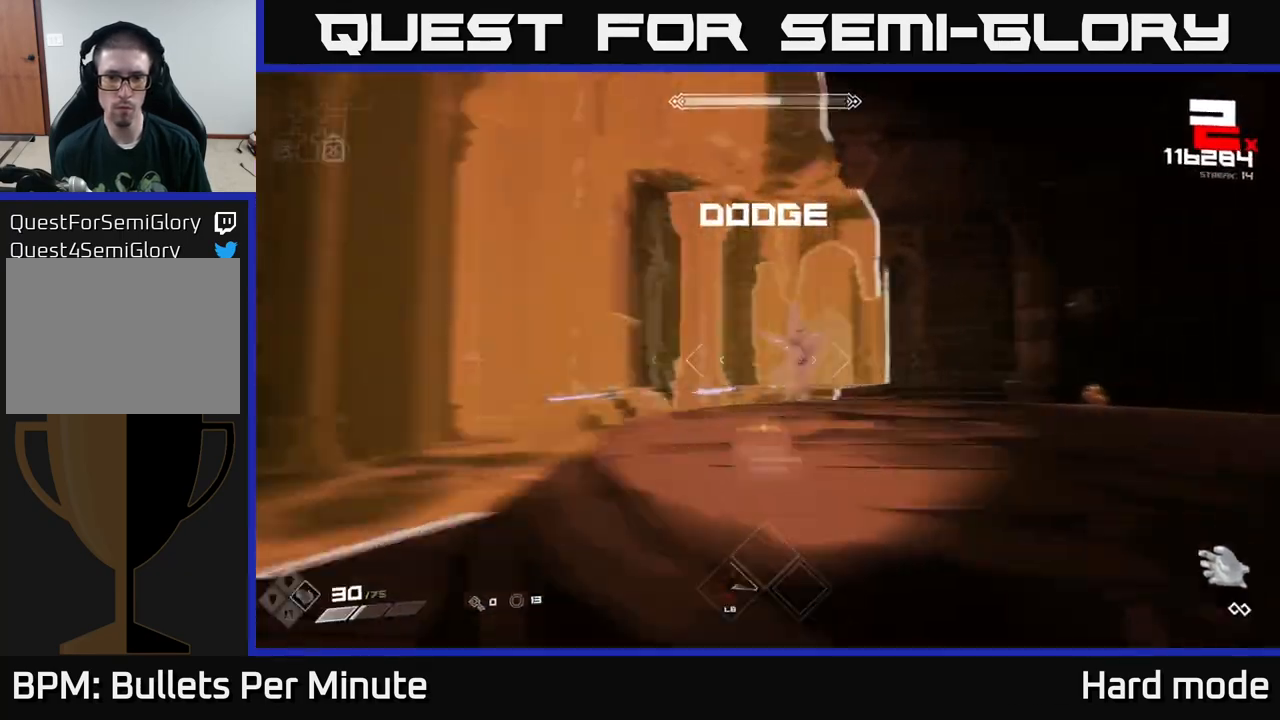
{"buttons": ["R2"], "left_stick": "center", "right_stick": "center", "events": [[167, "R2", "down"], [167, "left_stick", "center"], [233, "R2", "up"], [500, "R2", "down"]]}
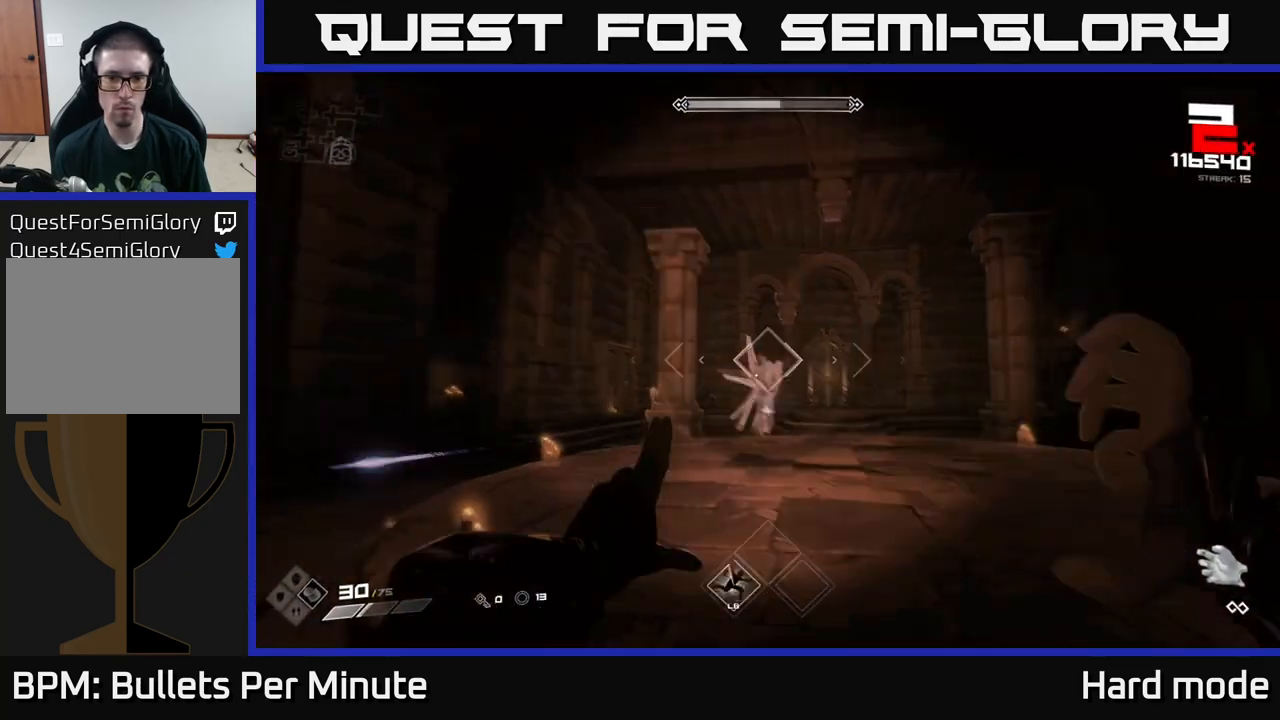
{"buttons": [], "left_stick": "down-right", "right_stick": "center", "events": [[83, "R2", "up"], [167, "left_stick", "down"], [350, "R2", "down"], [433, "left_stick", "down-right"], [467, "R2", "up"]]}
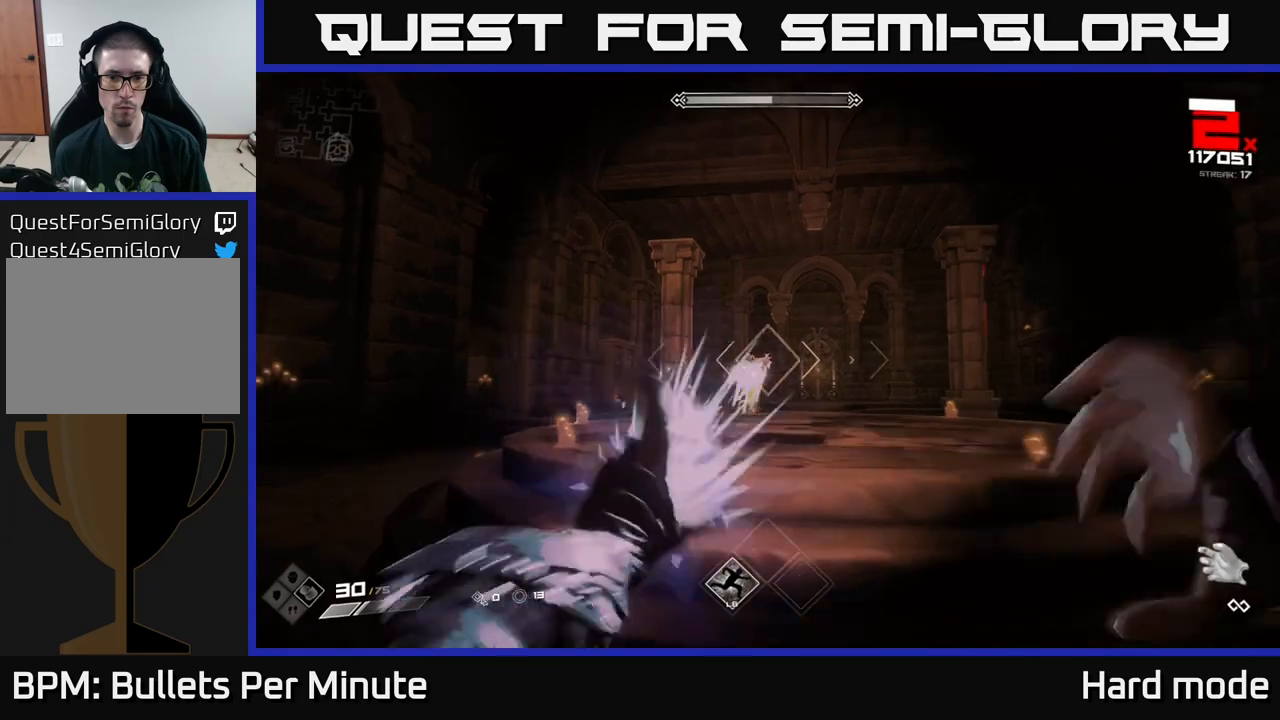
{"buttons": [], "left_stick": "left", "right_stick": "center", "events": [[17, "left_stick", "right"], [117, "left_stick", "center"], [150, "R2", "down"], [150, "right_stick", "up-left"], [217, "right_stick", "center"], [267, "R2", "up"], [350, "left_stick", "right"], [500, "left_stick", "left"]]}
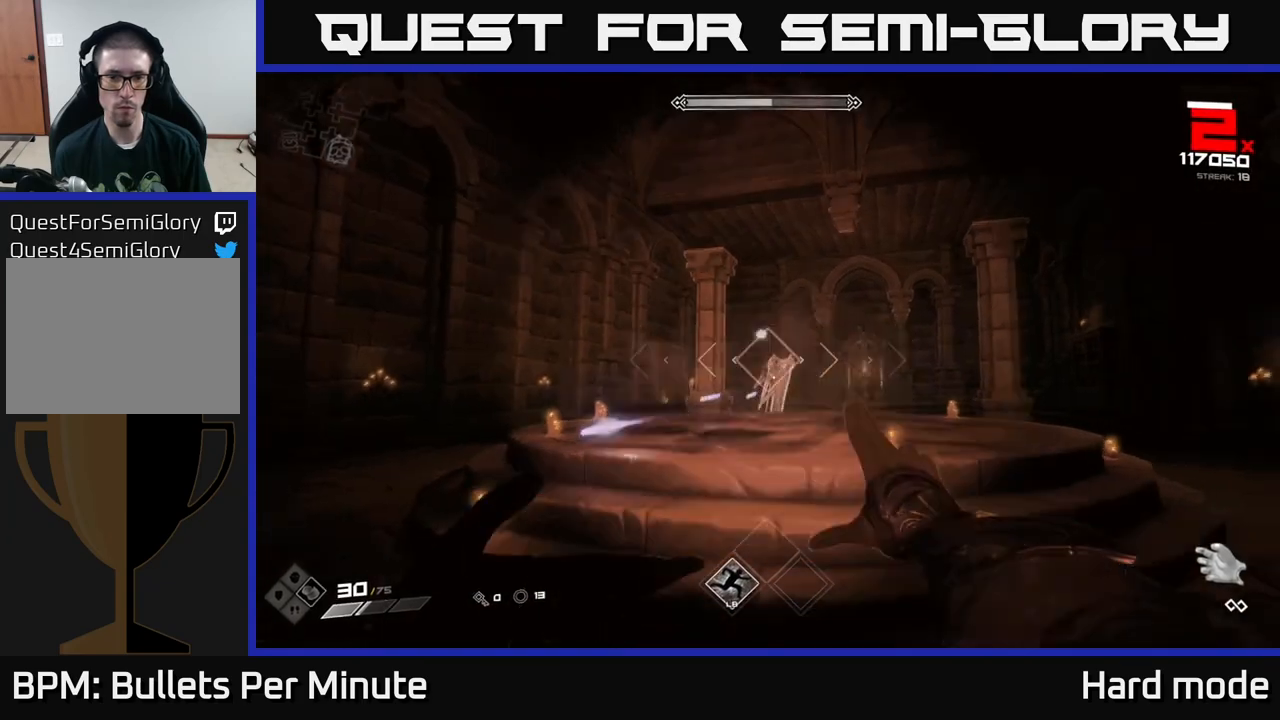
{"buttons": [], "left_stick": "up", "right_stick": "center", "events": [[17, "left_stick", "center"], [33, "R2", "down"], [117, "R2", "up"], [183, "left_stick", "right"], [283, "left_stick", "center"], [383, "R2", "down"], [450, "left_stick", "up"], [500, "R2", "up"]]}
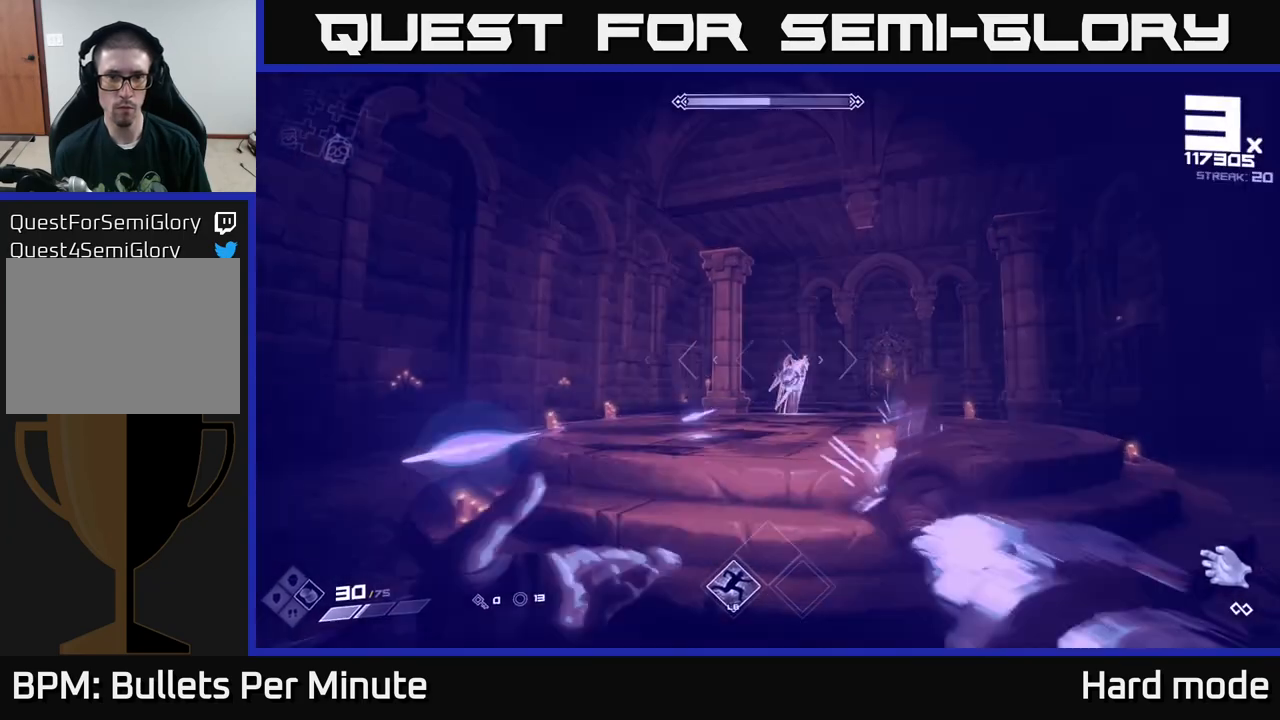
{"buttons": [], "left_stick": "right", "right_stick": "center", "events": [[117, "left_stick", "up-right"], [217, "R2", "down"], [217, "left_stick", "right"], [267, "right_stick", "left"], [333, "R2", "up"], [333, "right_stick", "center"]]}
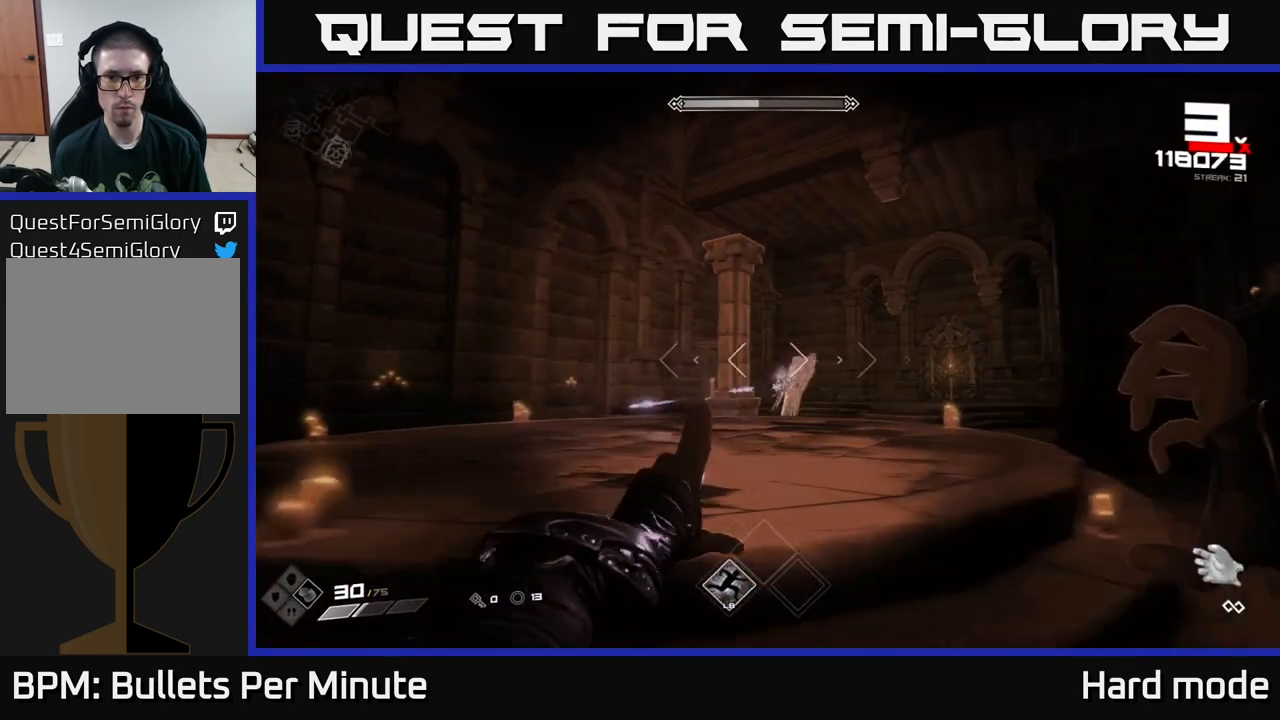
{"buttons": [], "left_stick": "center", "right_stick": "center", "events": [[33, "left_stick", "center"], [83, "R2", "down"], [133, "left_stick", "right"], [150, "R2", "up"], [267, "left_stick", "center"], [417, "R2", "down"], [417, "left_stick", "right"], [500, "R2", "up"], [500, "left_stick", "center"]]}
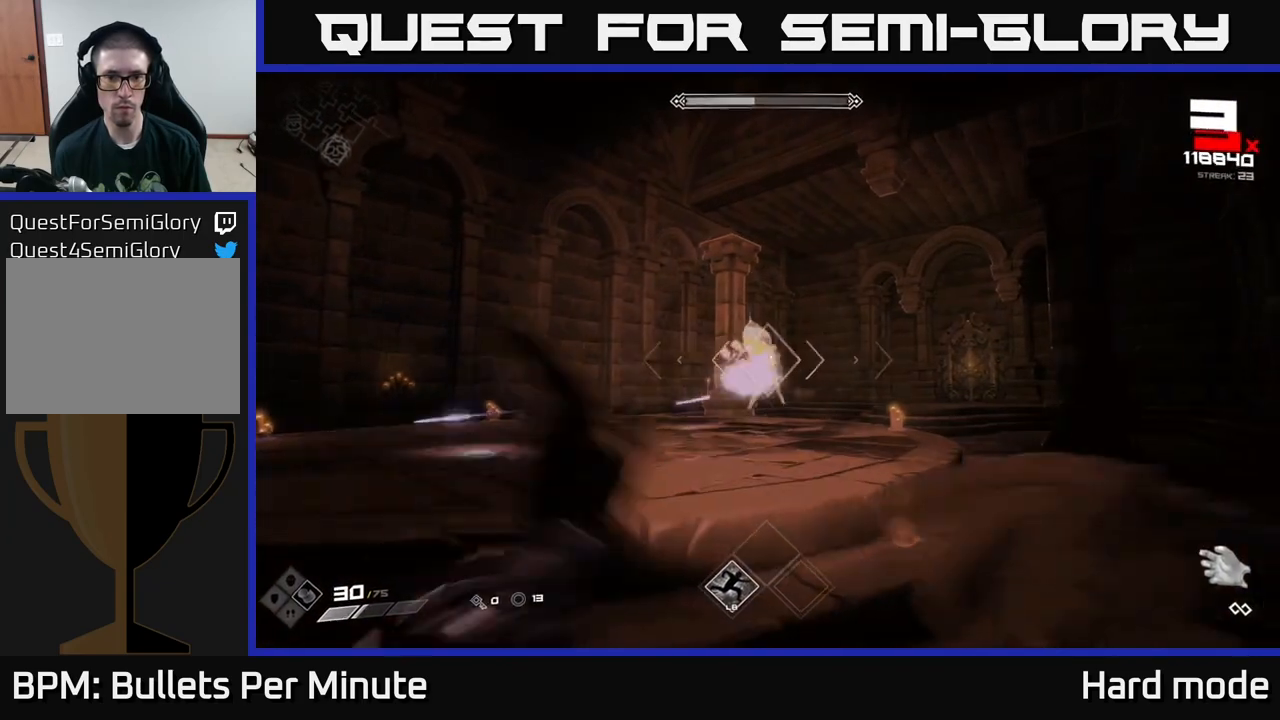
{"buttons": [], "left_stick": "up-right", "right_stick": "left", "events": [[167, "left_stick", "right"], [217, "R2", "down"], [333, "R2", "up"], [467, "right_stick", "left"], [483, "left_stick", "up-right"]]}
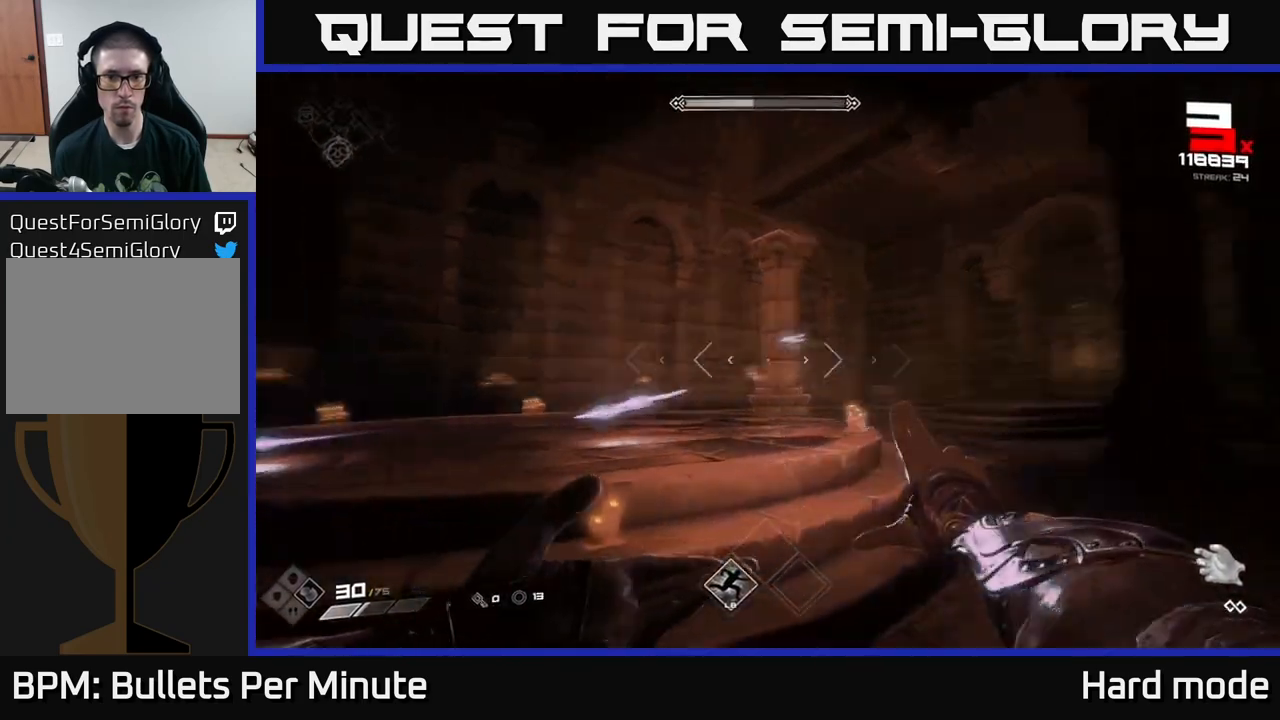
{"buttons": [], "left_stick": "right", "right_stick": "left", "events": [[167, "L1", "down"], [317, "left_stick", "right"], [333, "L1", "up"]]}
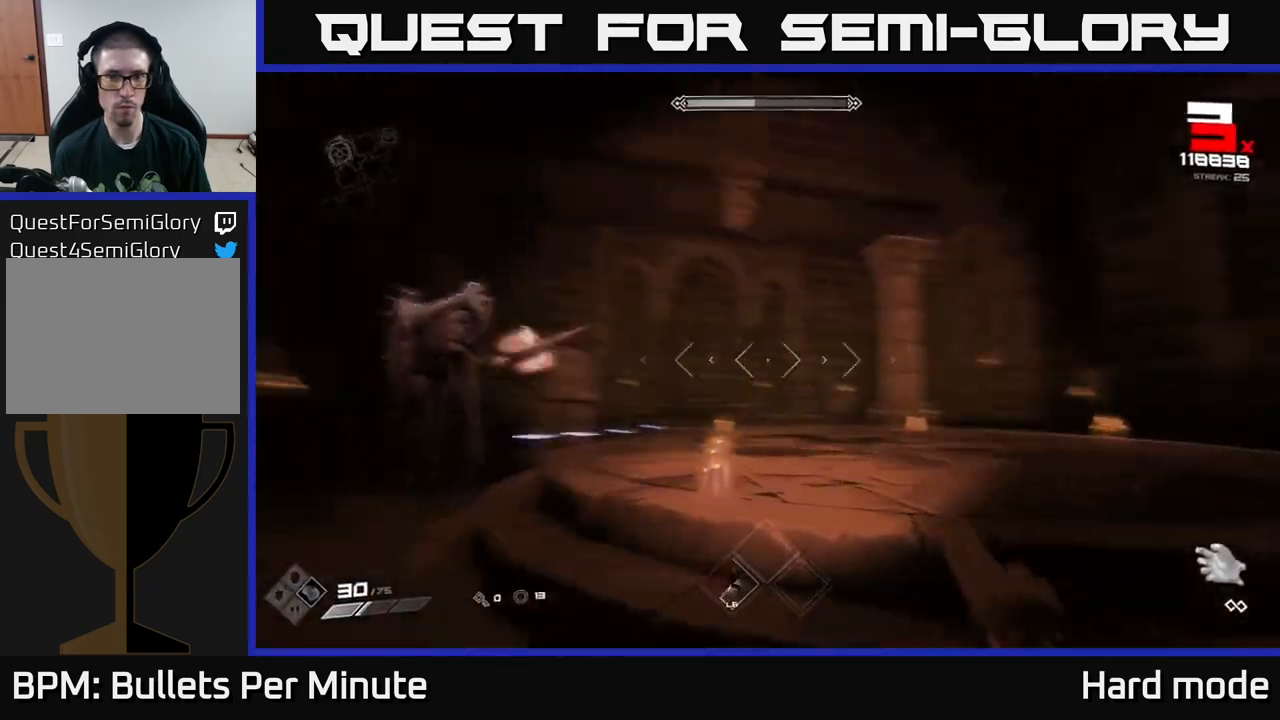
{"buttons": [], "left_stick": "right", "right_stick": "left", "events": [[183, "right_stick", "center"], [317, "right_stick", "left"]]}
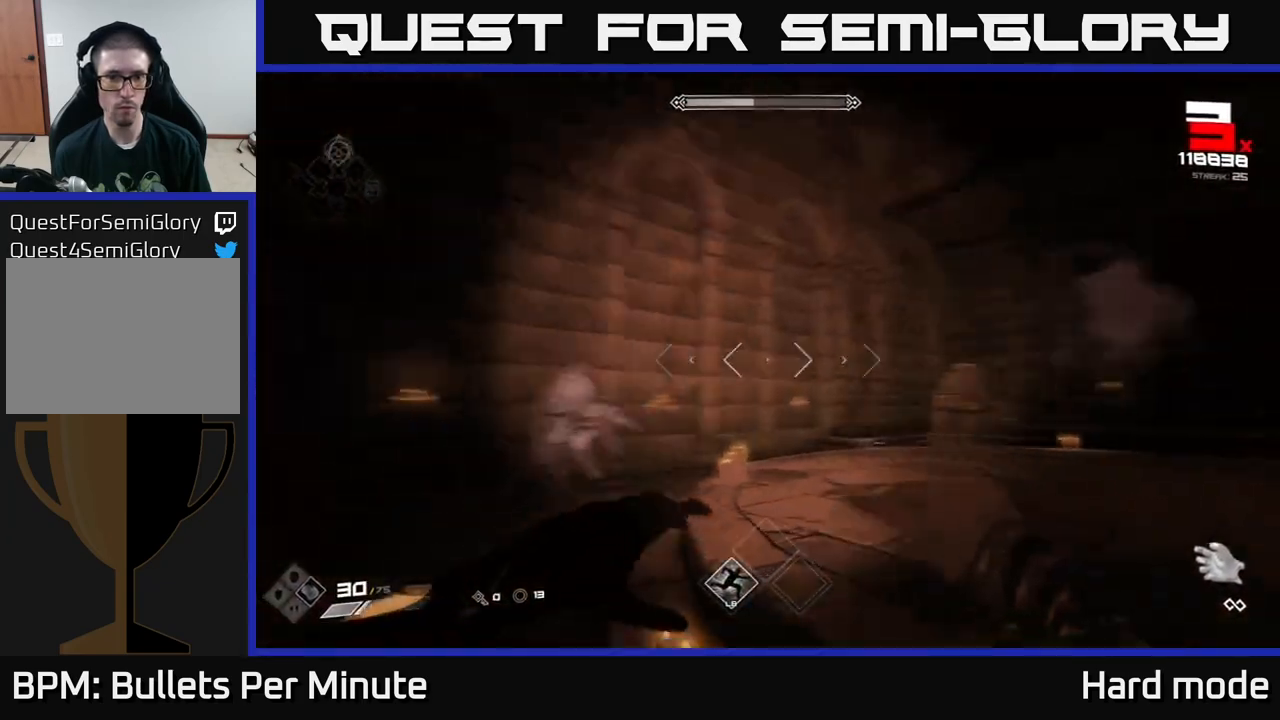
{"buttons": ["R2"], "left_stick": "down-right", "right_stick": "left", "events": [[33, "left_stick", "down-right"], [150, "R2", "down"], [183, "right_stick", "center"], [283, "R2", "up"], [450, "right_stick", "left"], [483, "R2", "down"]]}
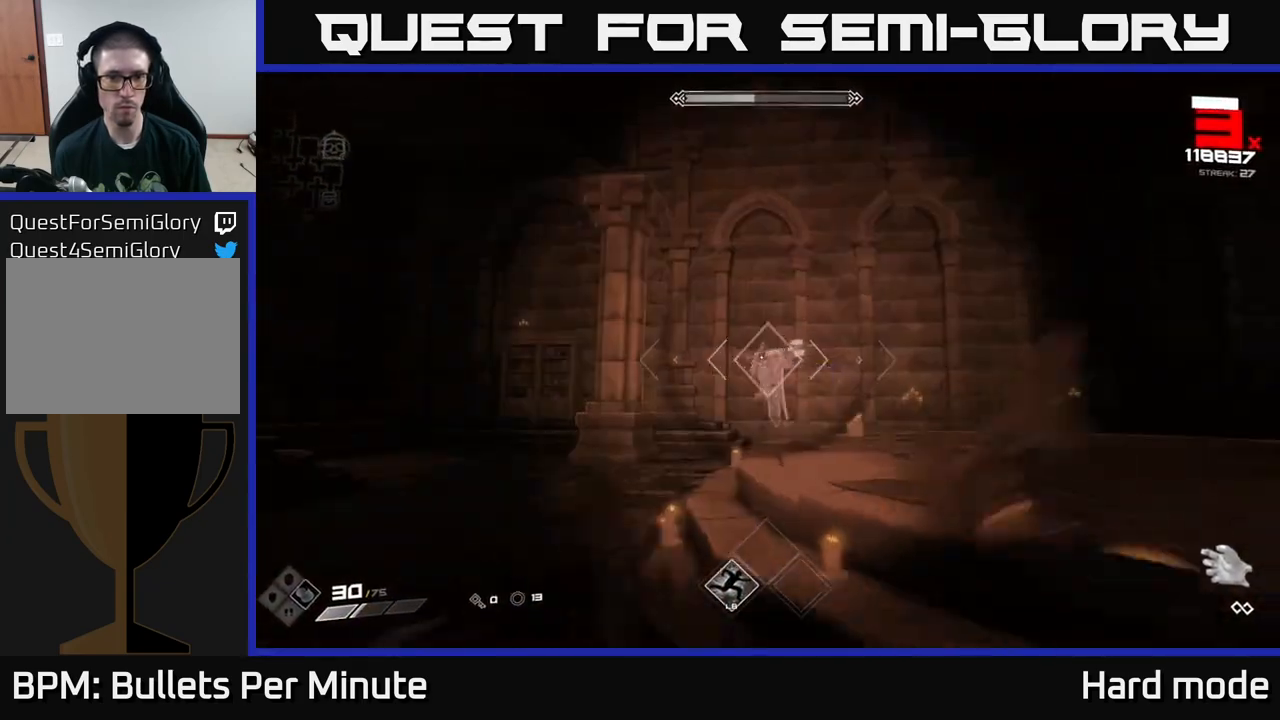
{"buttons": [], "left_stick": "center", "right_stick": "center", "events": [[33, "right_stick", "center"], [83, "R2", "up"], [283, "R2", "down"], [333, "right_stick", "down-left"], [383, "R2", "up"], [383, "right_stick", "center"], [500, "left_stick", "center"]]}
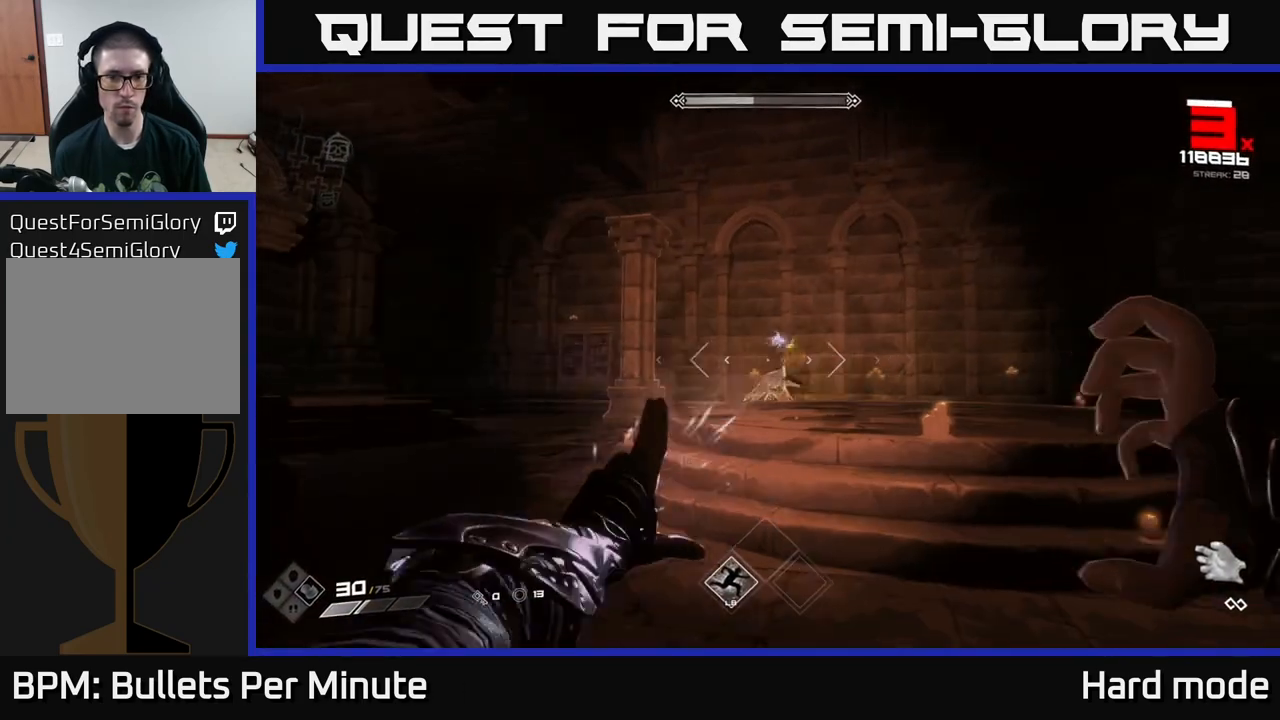
{"buttons": ["R2"], "left_stick": "right", "right_stick": "center", "events": [[83, "left_stick", "right"], [117, "R2", "down"], [233, "R2", "up"], [367, "left_stick", "center"], [367, "right_stick", "down-left"], [450, "R2", "down"], [450, "left_stick", "right"], [467, "right_stick", "center"]]}
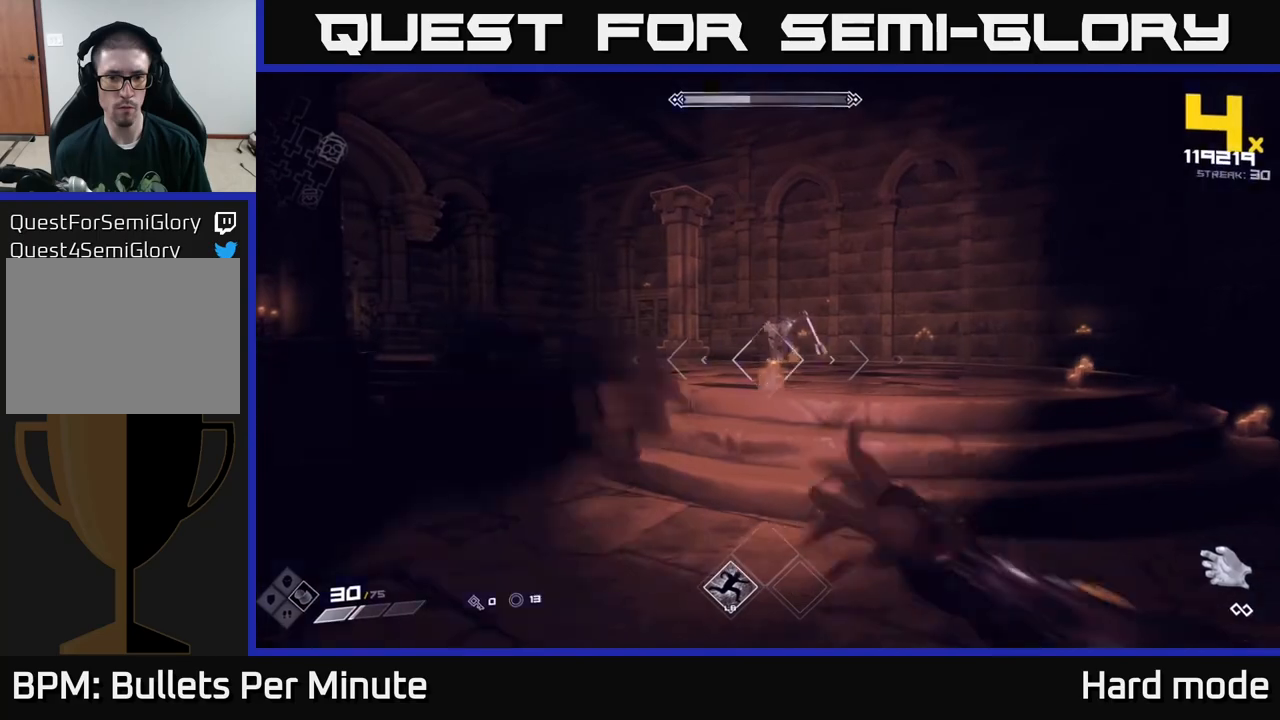
{"buttons": [], "left_stick": "center", "right_stick": "center", "events": [[67, "R2", "up"], [233, "left_stick", "up"], [250, "right_stick", "left"], [300, "R2", "down"], [300, "right_stick", "center"], [383, "R2", "up"], [500, "left_stick", "center"]]}
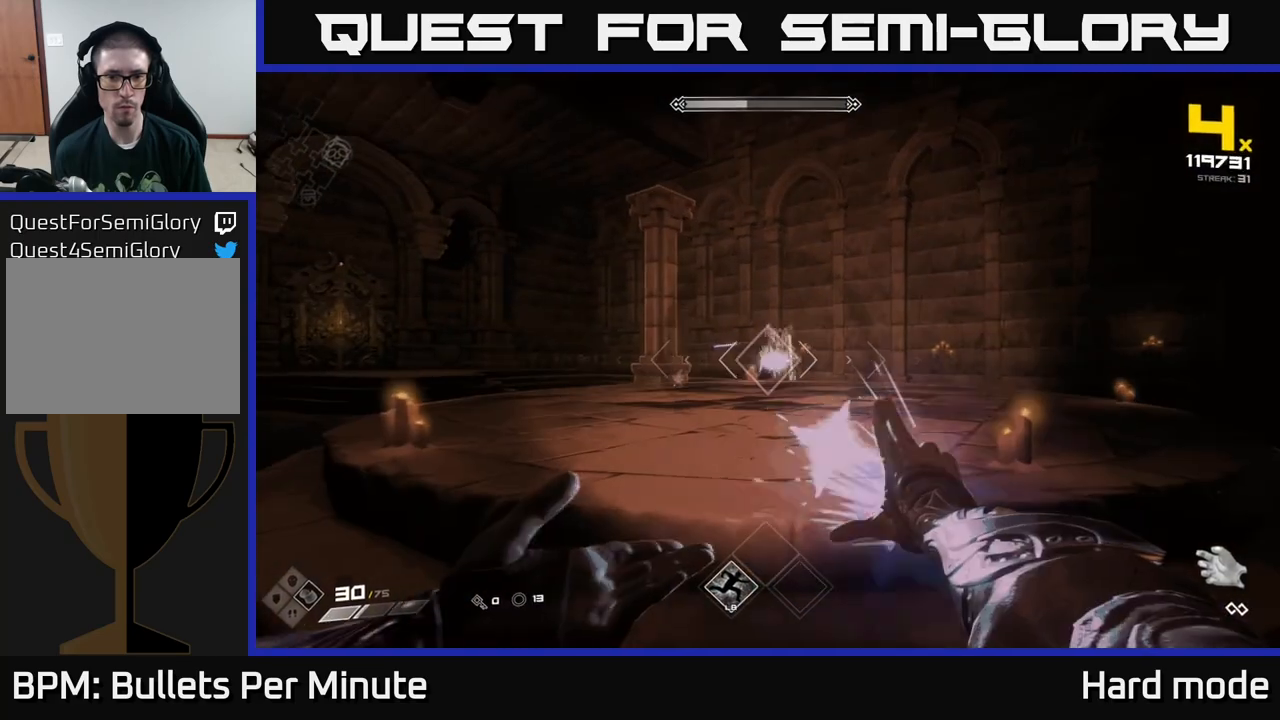
{"buttons": ["R2"], "left_stick": "right", "right_stick": "center", "events": [[117, "R2", "down"], [150, "left_stick", "right"], [217, "R2", "up"], [317, "left_stick", "center"], [450, "left_stick", "right"], [483, "R2", "down"]]}
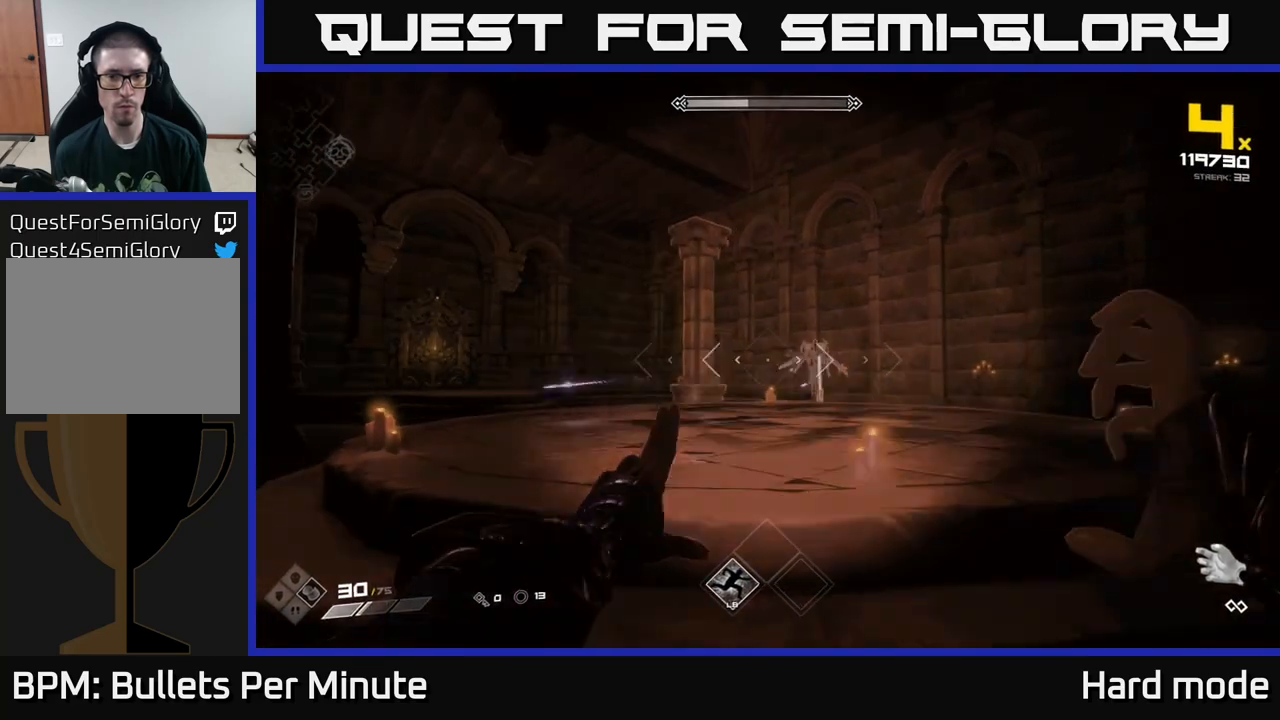
{"buttons": [], "left_stick": "center", "right_stick": "center", "events": [[67, "R2", "up"], [117, "left_stick", "center"], [317, "left_stick", "down-right"], [350, "R2", "down"], [433, "R2", "up"], [483, "left_stick", "center"]]}
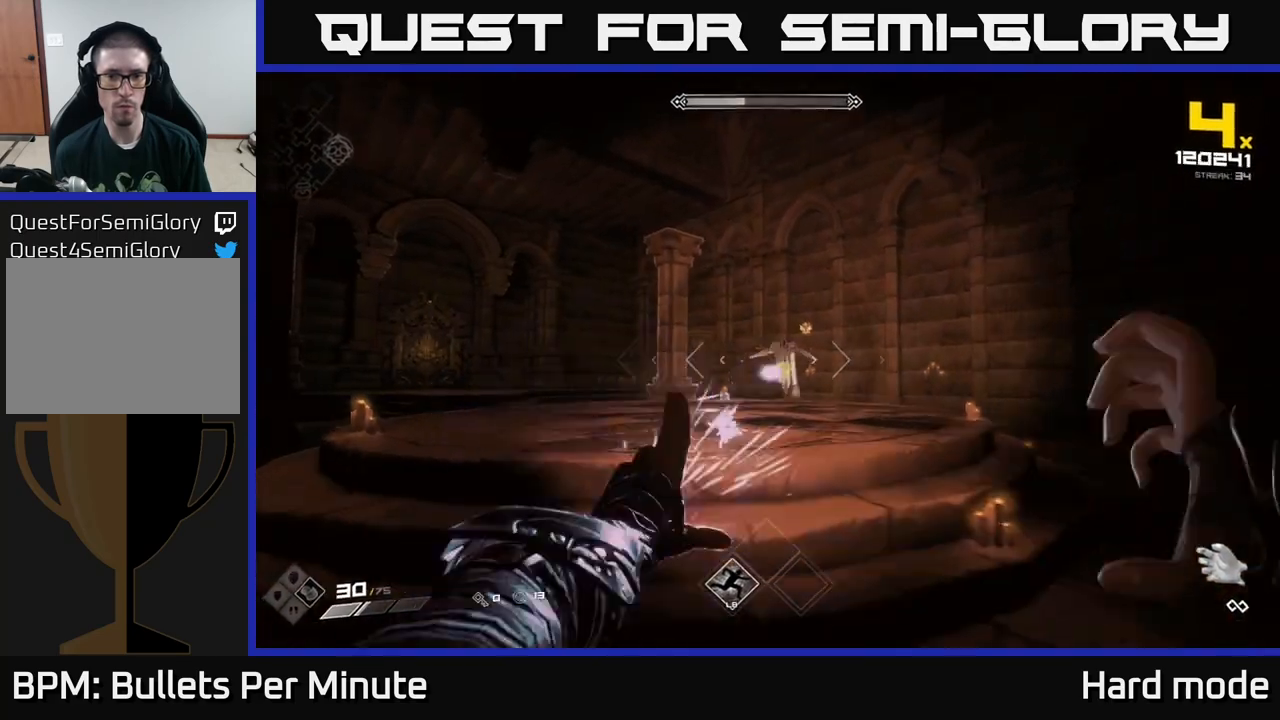
{"buttons": [], "left_stick": "down-right", "right_stick": "center", "events": [[83, "left_stick", "right"], [200, "R2", "down"], [250, "left_stick", "center"], [283, "R2", "up"], [467, "left_stick", "down-right"]]}
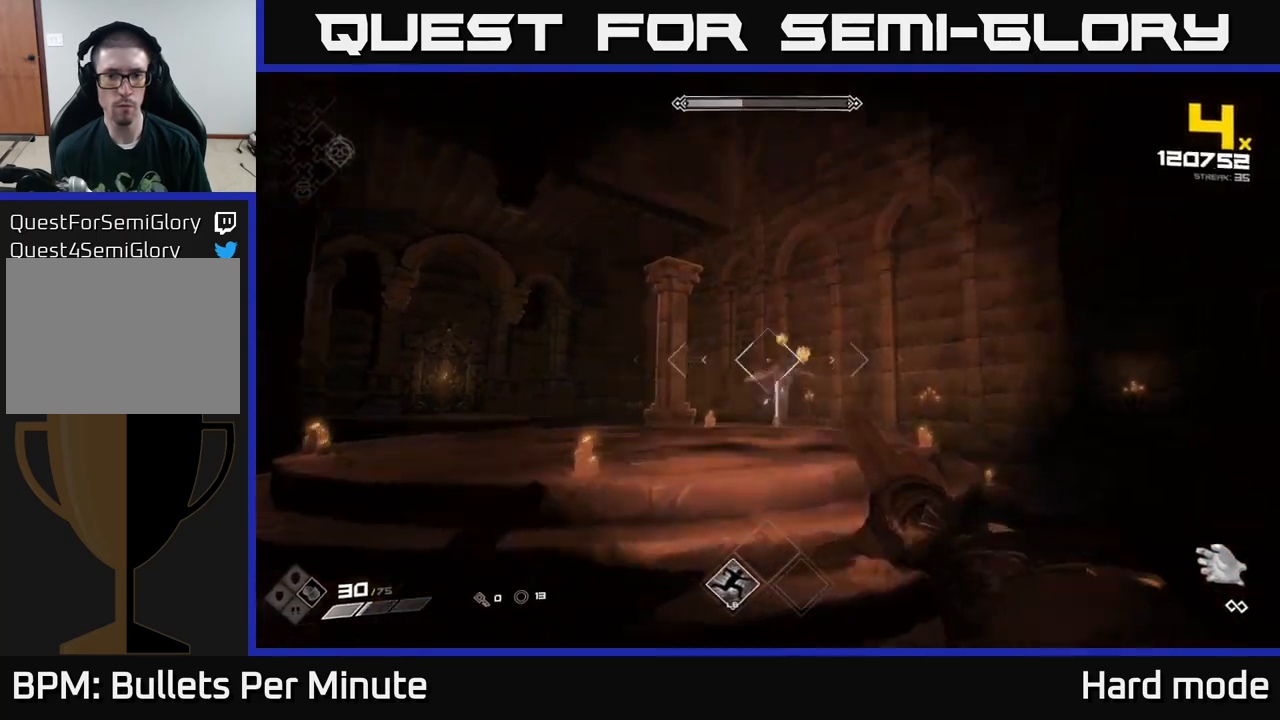
{"buttons": [], "left_stick": "center", "right_stick": "center", "events": [[100, "R2", "down"], [150, "left_stick", "center"], [200, "R2", "up"], [283, "left_stick", "right"], [383, "R2", "down"], [417, "left_stick", "center"], [483, "R2", "up"]]}
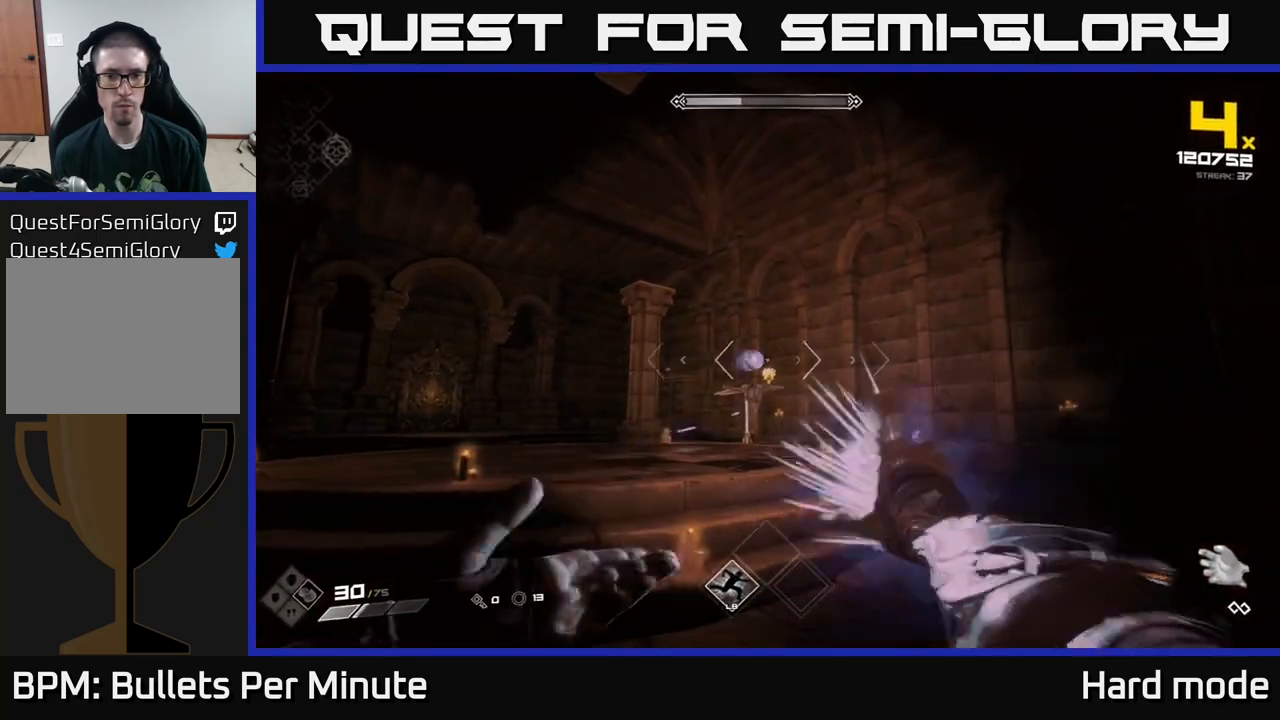
{"buttons": [], "left_stick": "down-right", "right_stick": "center", "events": [[100, "left_stick", "right"], [233, "R2", "down"], [233, "left_stick", "center"], [350, "R2", "up"], [467, "left_stick", "down-right"]]}
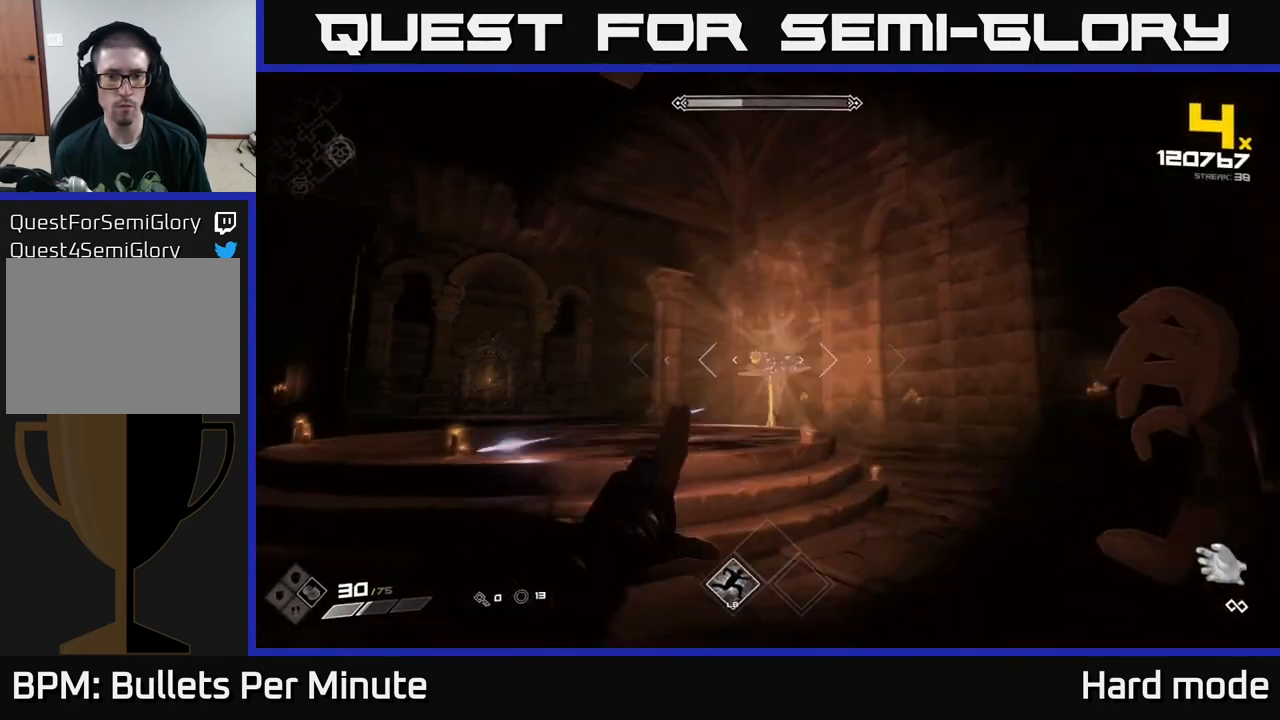
{"buttons": [], "left_stick": "right", "right_stick": "center", "events": [[50, "R2", "down"], [117, "left_stick", "center"], [150, "R2", "up"], [250, "left_stick", "right"], [383, "R2", "down"], [383, "left_stick", "center"], [500, "R2", "up"], [500, "left_stick", "right"]]}
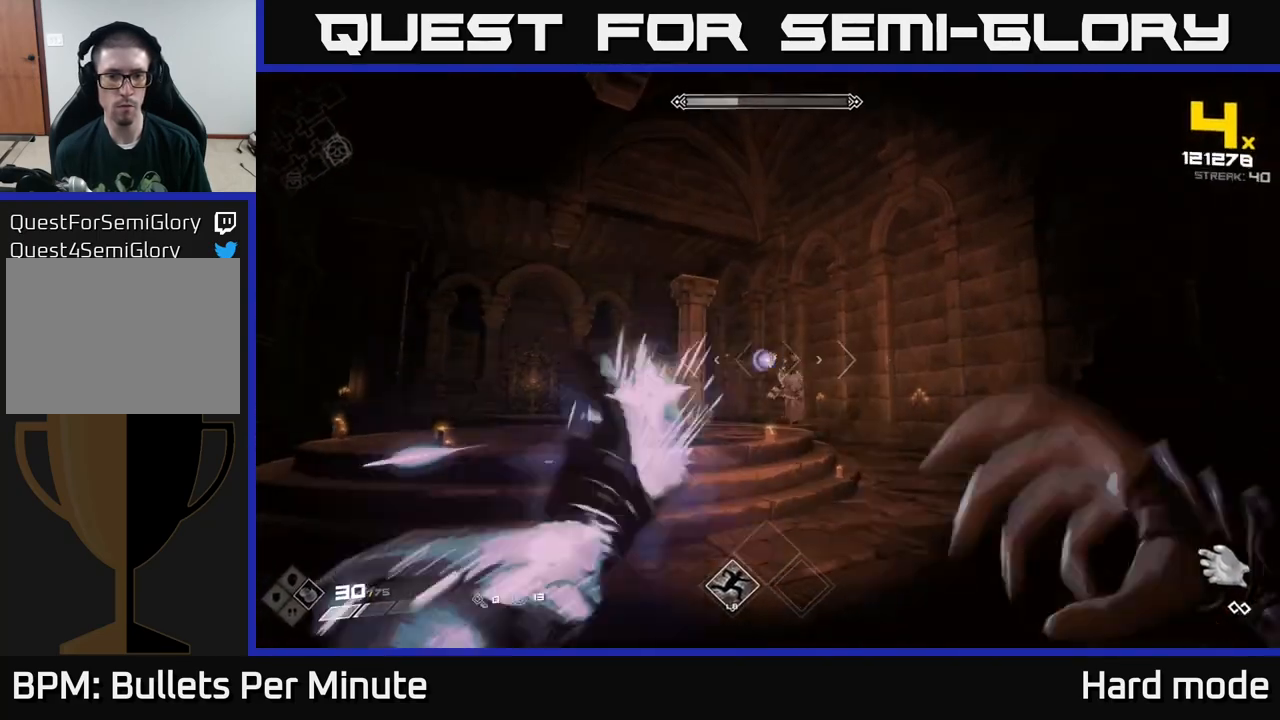
{"buttons": [], "left_stick": "center", "right_stick": "center", "events": [[150, "left_stick", "center"], [250, "R2", "down"], [267, "left_stick", "right"], [350, "R2", "up"], [383, "left_stick", "center"]]}
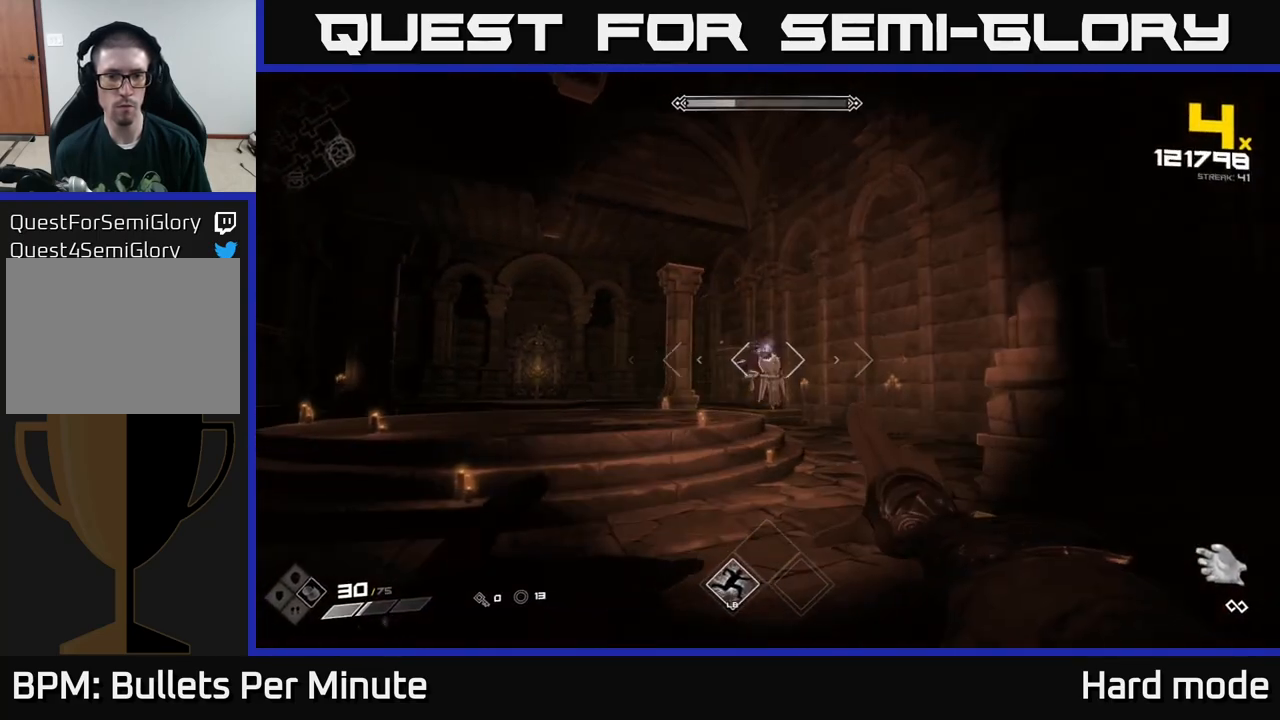
{"buttons": [], "left_stick": "center", "right_stick": "center", "events": [[83, "left_stick", "right"], [100, "R2", "down"], [183, "left_stick", "center"], [200, "R2", "up"], [400, "R2", "down"], [483, "R2", "up"]]}
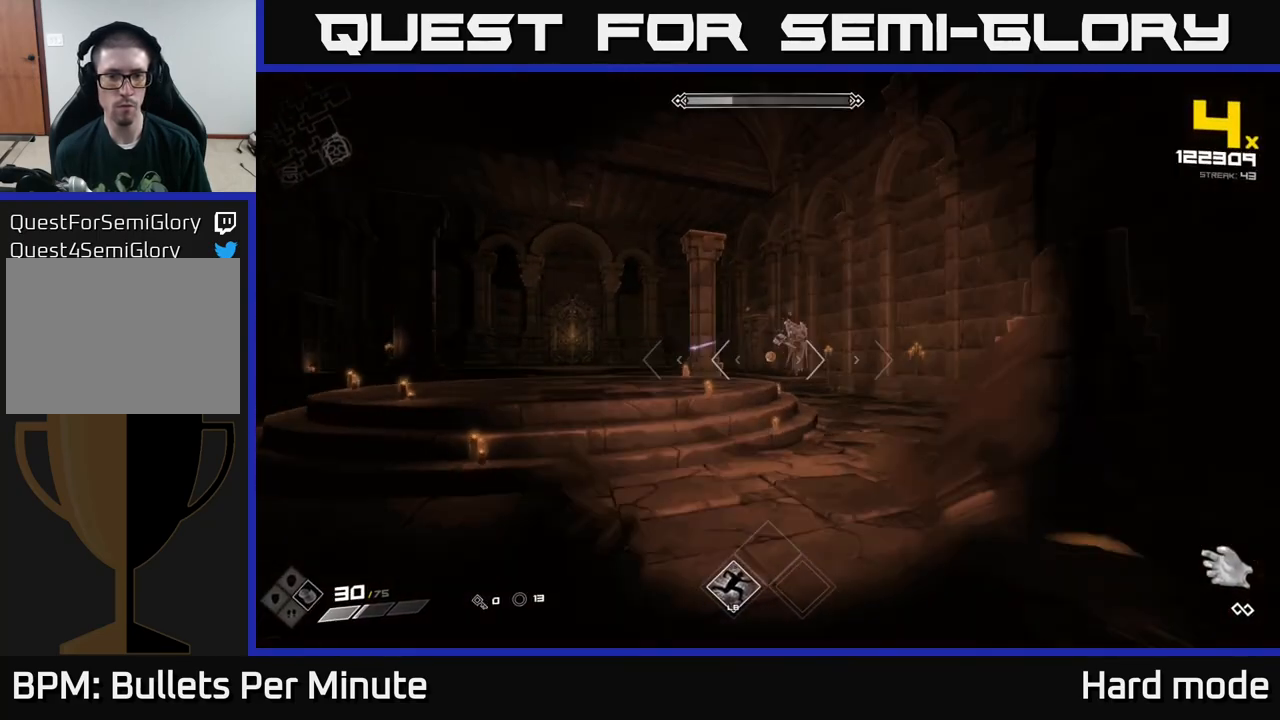
{"buttons": [], "left_stick": "right", "right_stick": "center", "events": [[67, "left_stick", "right"], [200, "left_stick", "center"], [267, "R2", "down"], [350, "left_stick", "right"], [383, "R2", "up"]]}
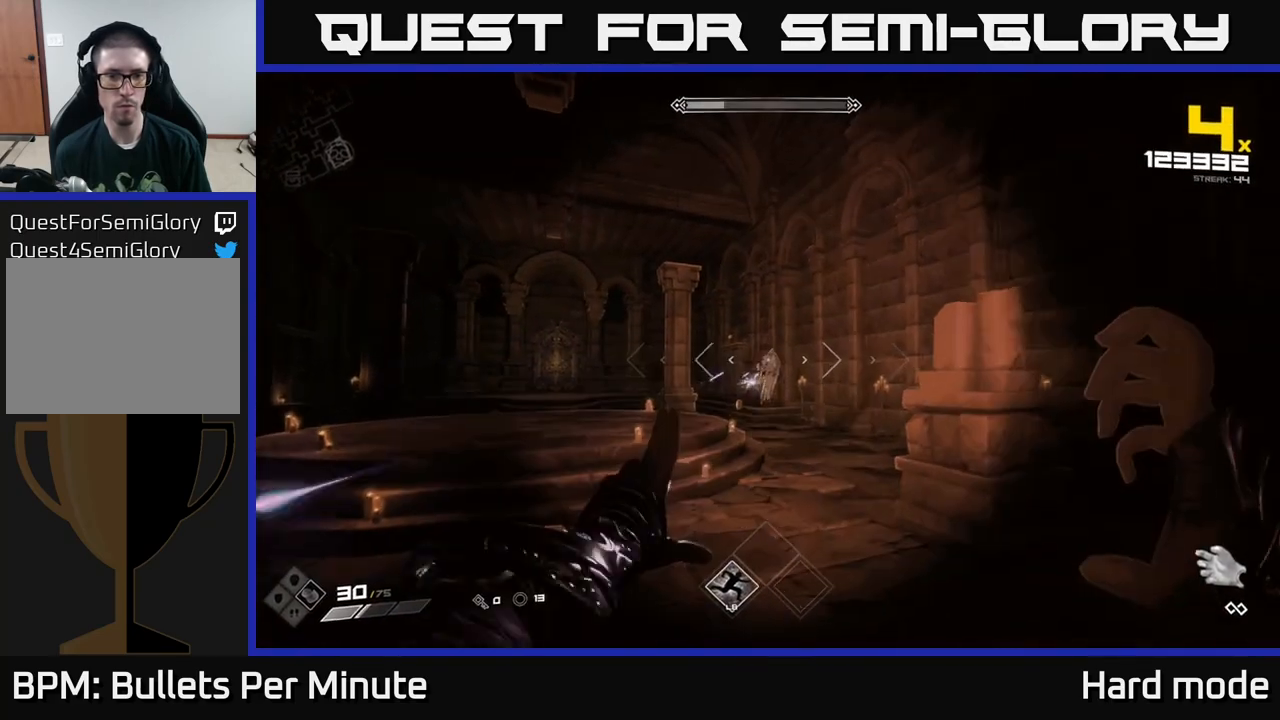
{"buttons": ["R2"], "left_stick": "center", "right_stick": "center", "events": [[17, "left_stick", "center"], [83, "R2", "down"], [167, "left_stick", "right"], [183, "R2", "up"], [317, "left_stick", "center"], [450, "R2", "down"]]}
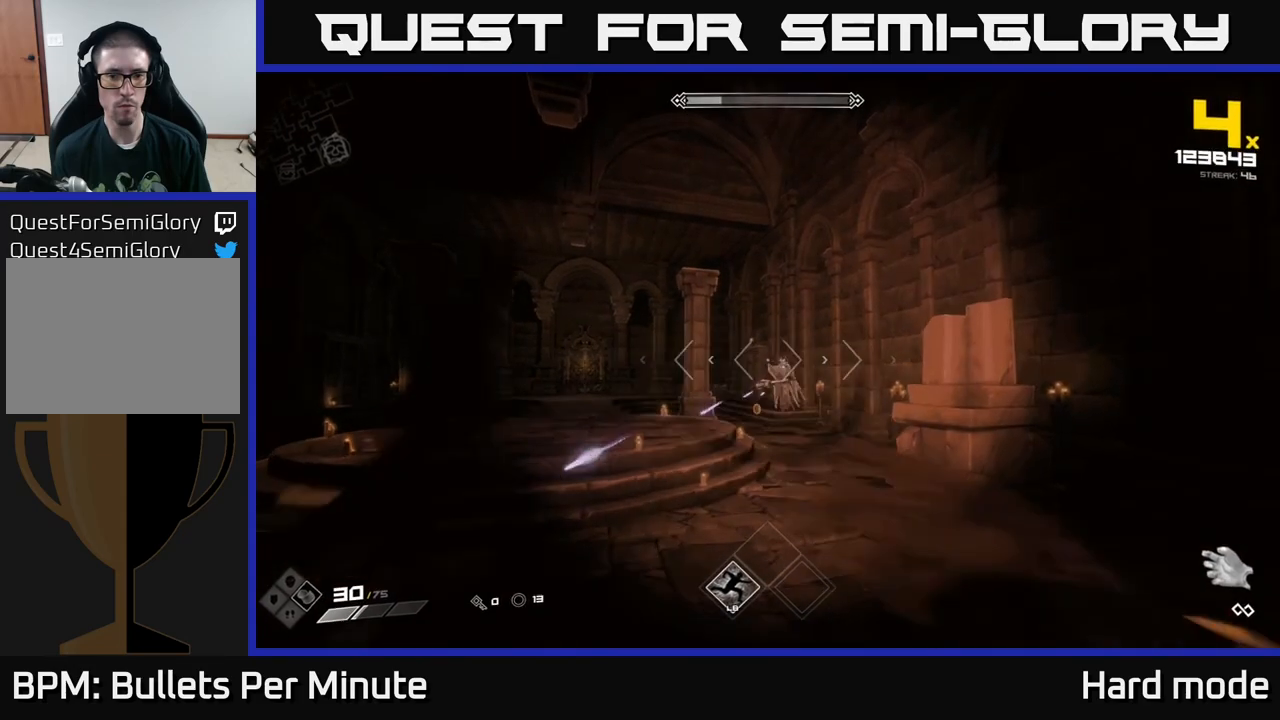
{"buttons": [], "left_stick": "up-right", "right_stick": "center", "events": [[50, "R2", "up"], [217, "left_stick", "right"], [283, "R2", "down"], [367, "R2", "up"], [367, "left_stick", "center"], [500, "left_stick", "up-right"]]}
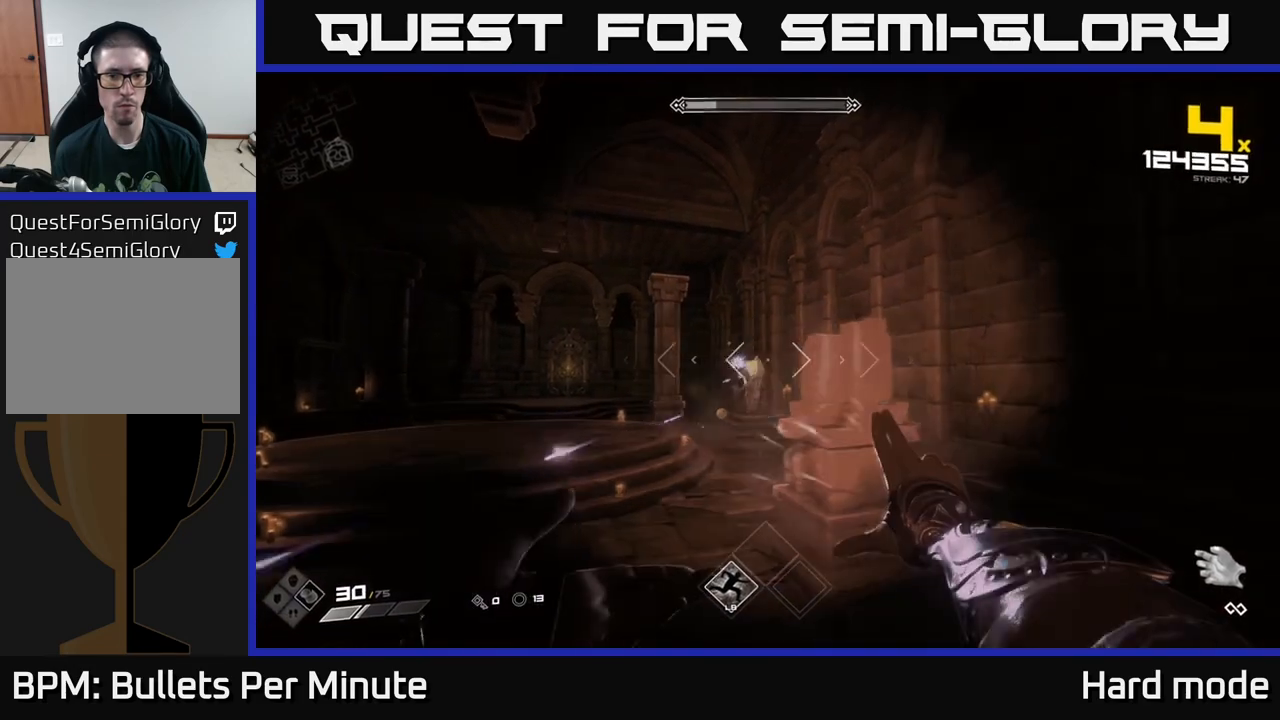
{"buttons": ["A"], "left_stick": "left", "right_stick": "center", "events": [[117, "left_stick", "center"], [217, "left_stick", "left"], [250, "A", "down"], [350, "A", "up"], [500, "A", "down"]]}
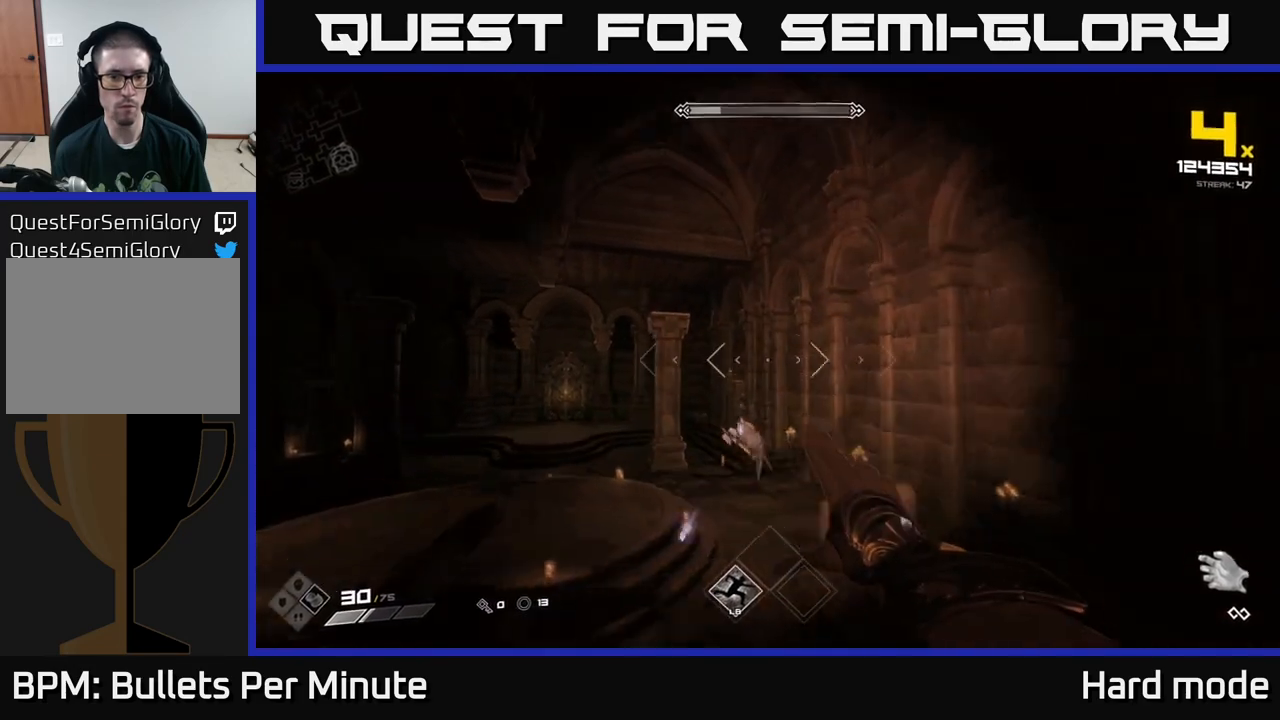
{"buttons": [], "left_stick": "left", "right_stick": "right", "events": [[83, "A", "up"], [183, "right_stick", "down-right"], [300, "right_stick", "right"], [317, "R2", "down"], [433, "R2", "up"]]}
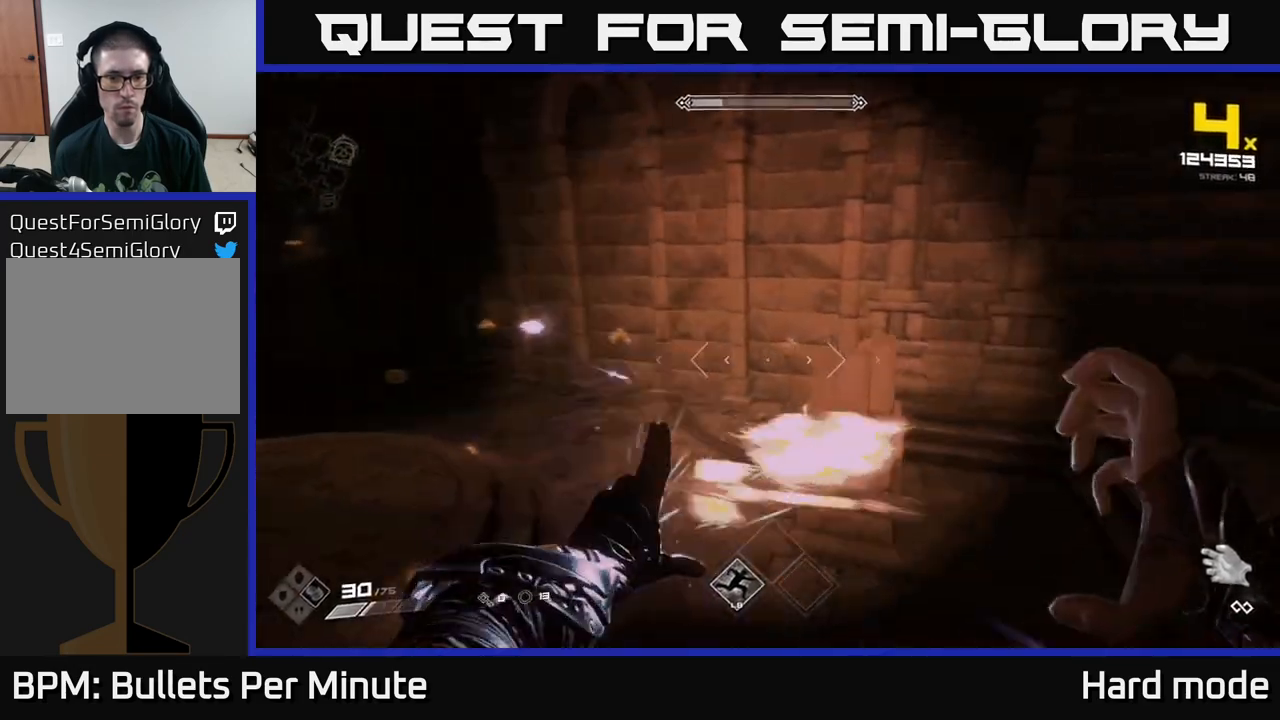
{"buttons": ["R2"], "left_stick": "down-left", "right_stick": "right", "events": [[133, "R2", "down"], [250, "R2", "up"], [383, "left_stick", "down-left"], [500, "R2", "down"]]}
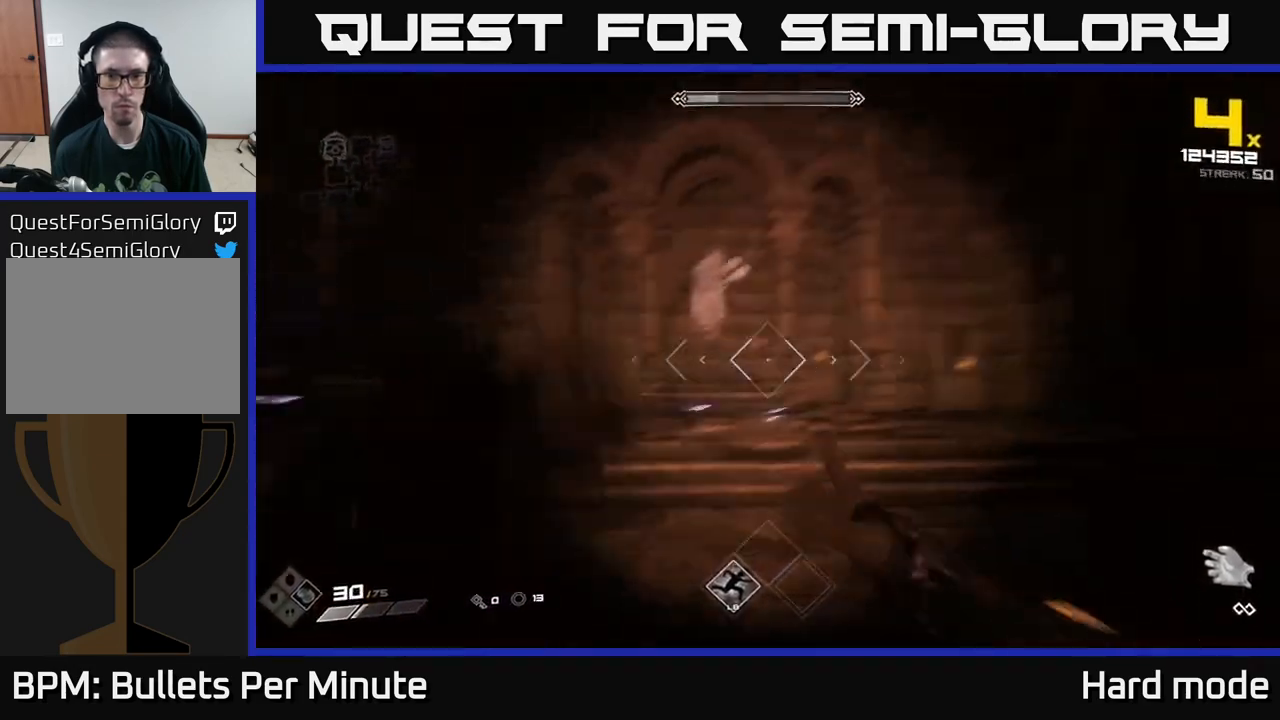
{"buttons": [], "left_stick": "down", "right_stick": "center", "events": [[67, "right_stick", "center"], [117, "R2", "up"], [333, "right_stick", "up-left"], [383, "R2", "down"], [433, "right_stick", "center"], [450, "R2", "up"], [450, "left_stick", "down"]]}
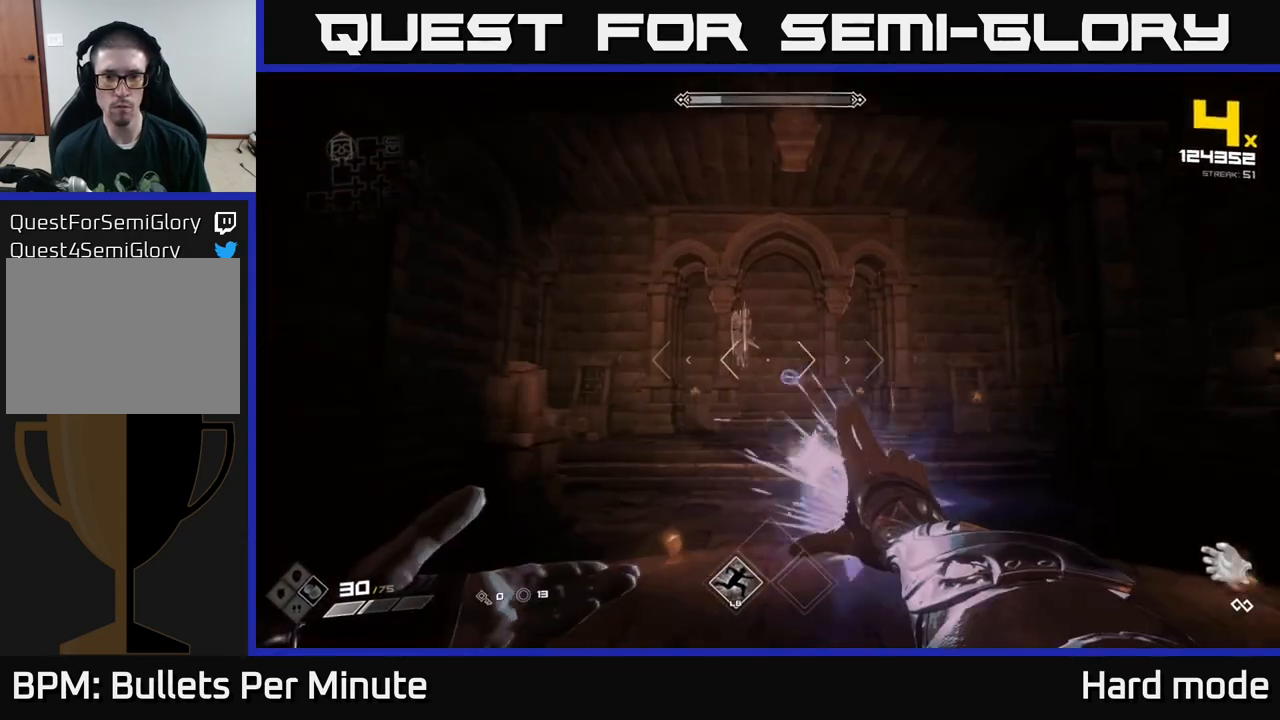
{"buttons": [], "left_stick": "center", "right_stick": "center", "events": [[217, "R2", "down"], [267, "left_stick", "down-left"], [300, "R2", "up"], [500, "left_stick", "center"]]}